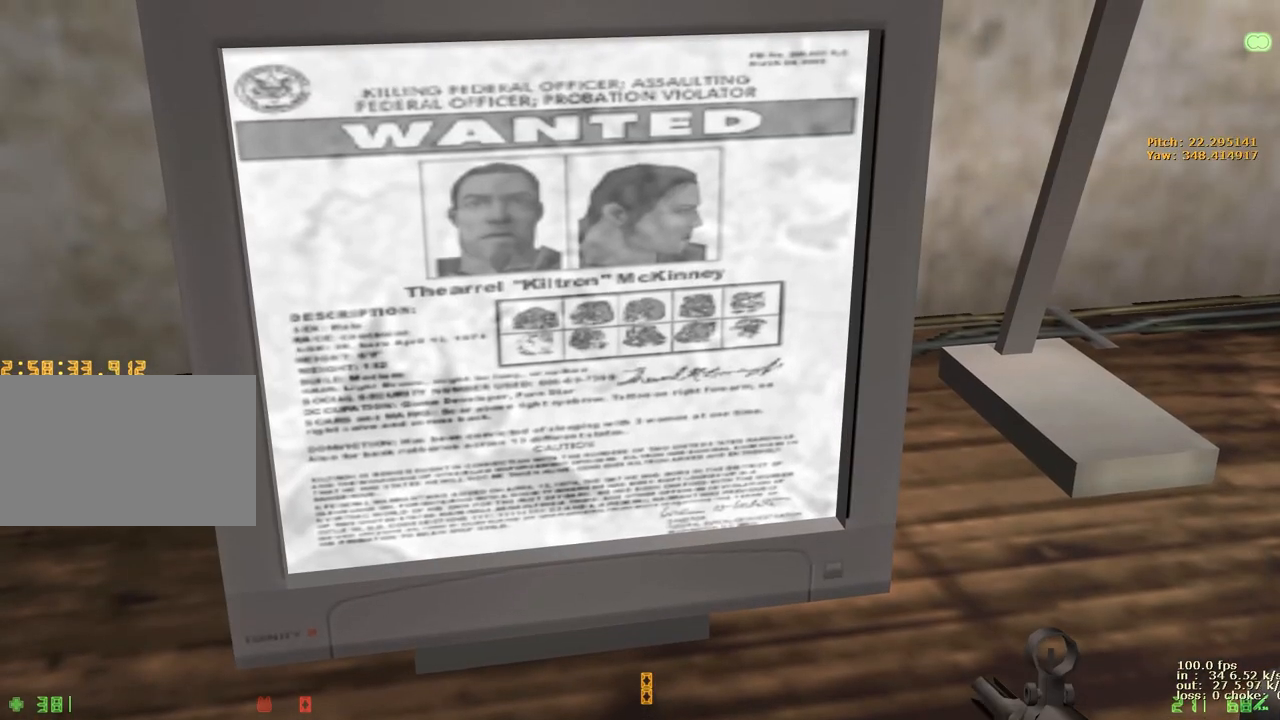
Gameplay with keyboard and mouse; each line is a JSON object with the keys held at the frame after it. "events" lists presses ("down") and releases ("up") of "1", "2", "3", "4", "5", "a", "alt", "b", "c", "caps_lock", "ctrl", "d", "e", "f", "g", "q", "r", "s", "shift", "space", "t", "tab", "v", "w", "x" and "z" between this image and that frame as [ms after this image, input, new state], when the widget could be followed in between. No other keys are recorded. Mouse buttons are not recorded. Not read: mouse_move.
{"keys": ["ctrl"], "events": []}
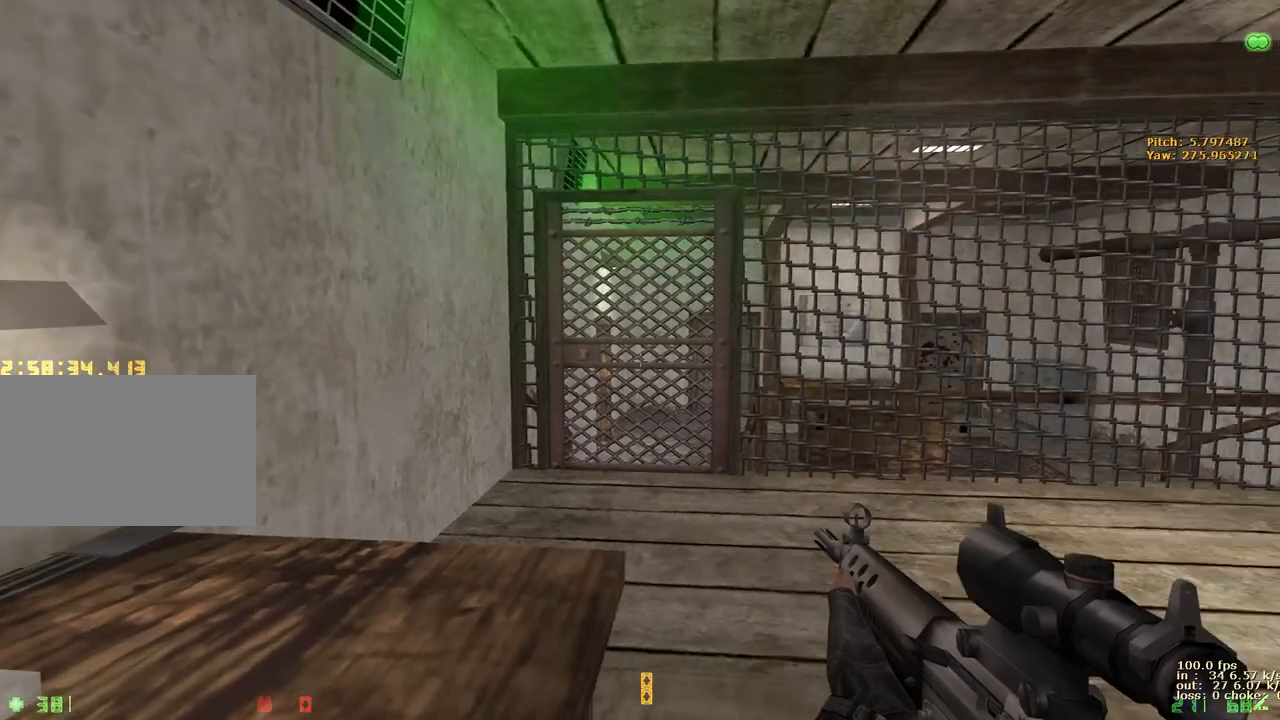
{"keys": [], "events": [[183, "ctrl", "up"], [317, "v", "down"], [417, "v", "up"]]}
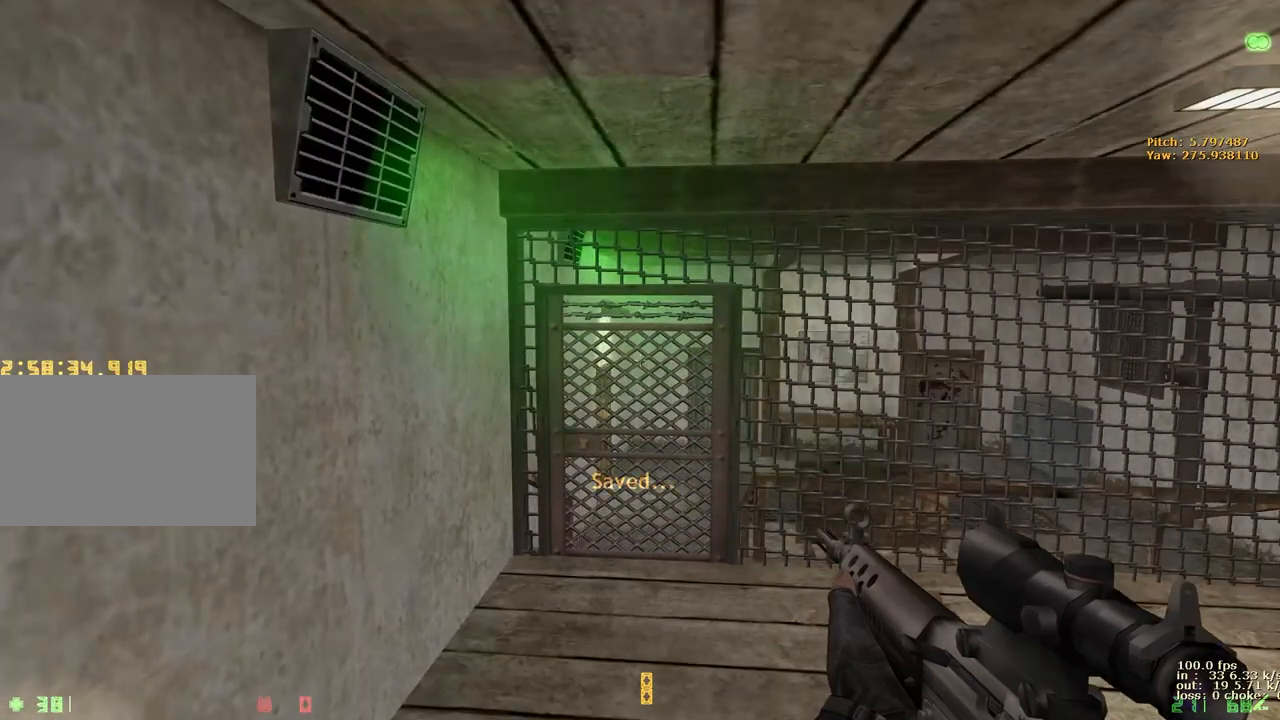
{"keys": [], "events": []}
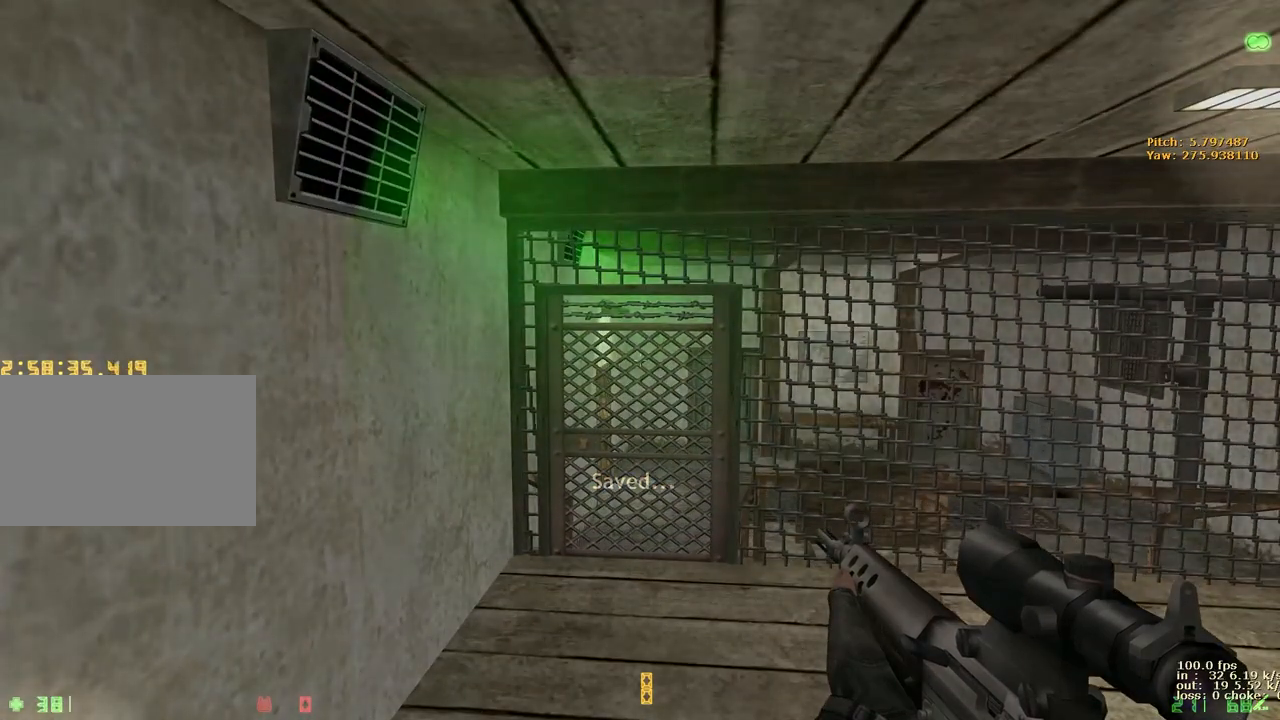
{"keys": [], "events": []}
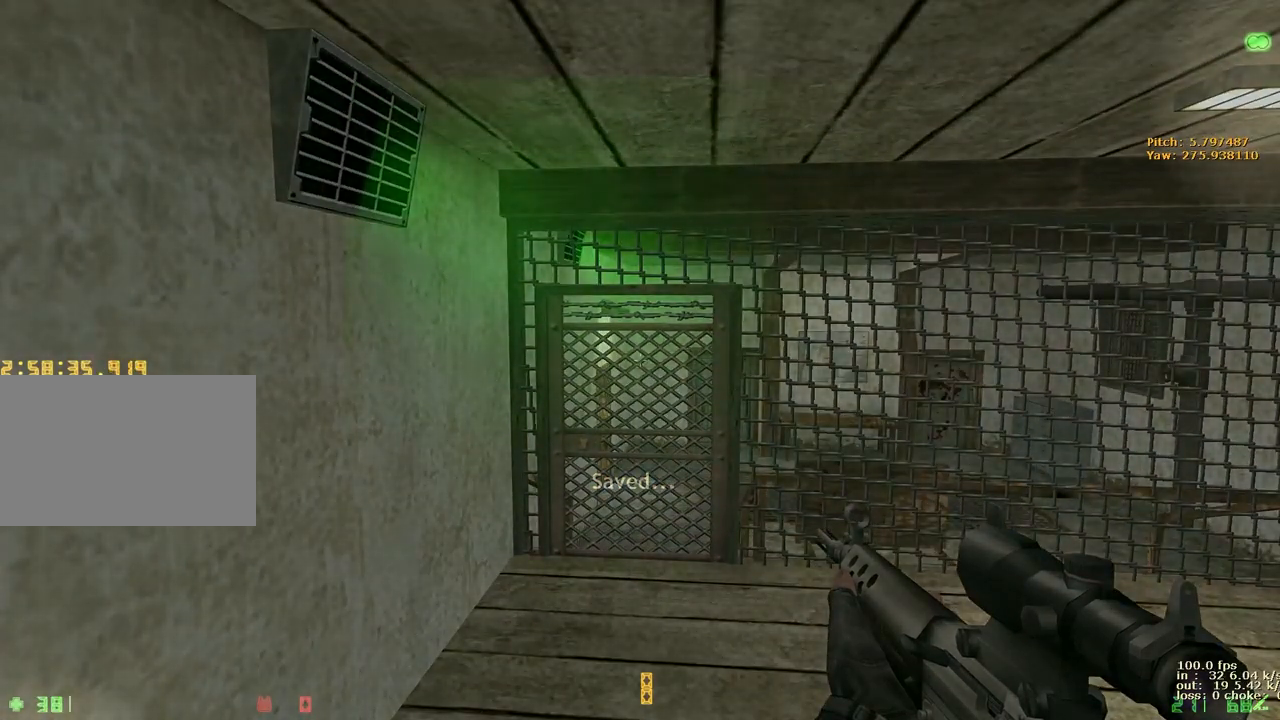
{"keys": [], "events": []}
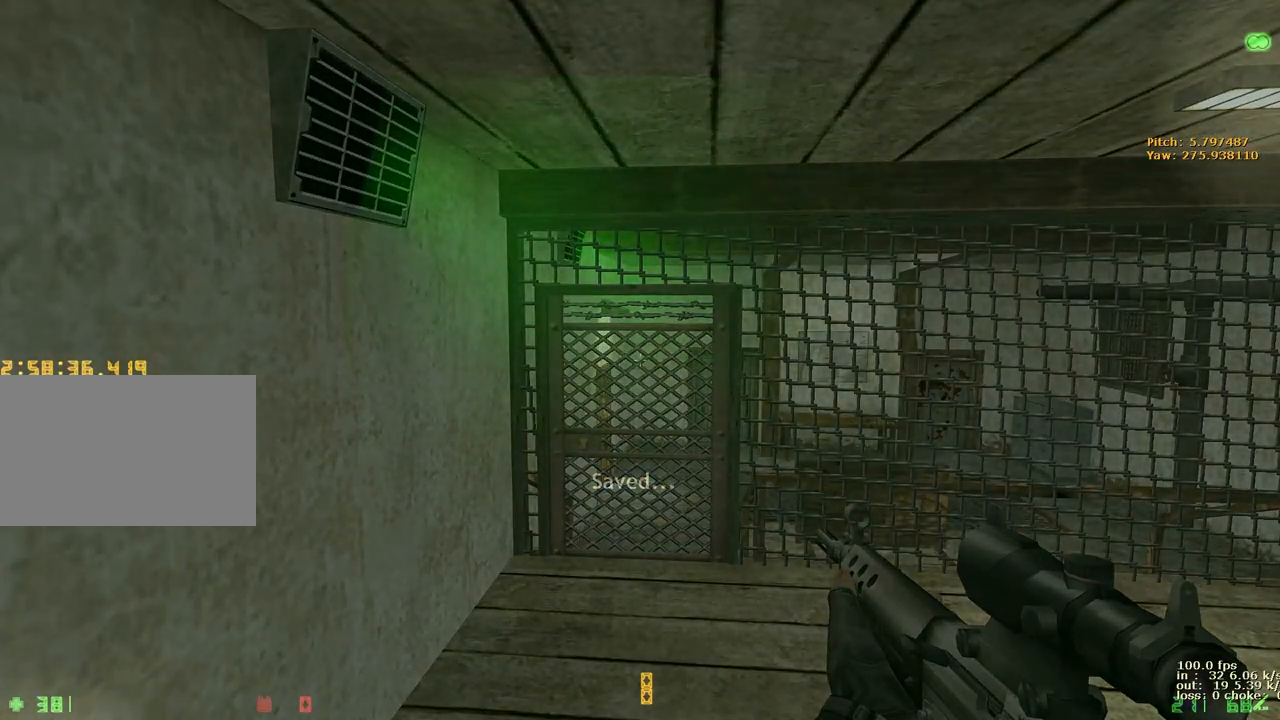
{"keys": [], "events": []}
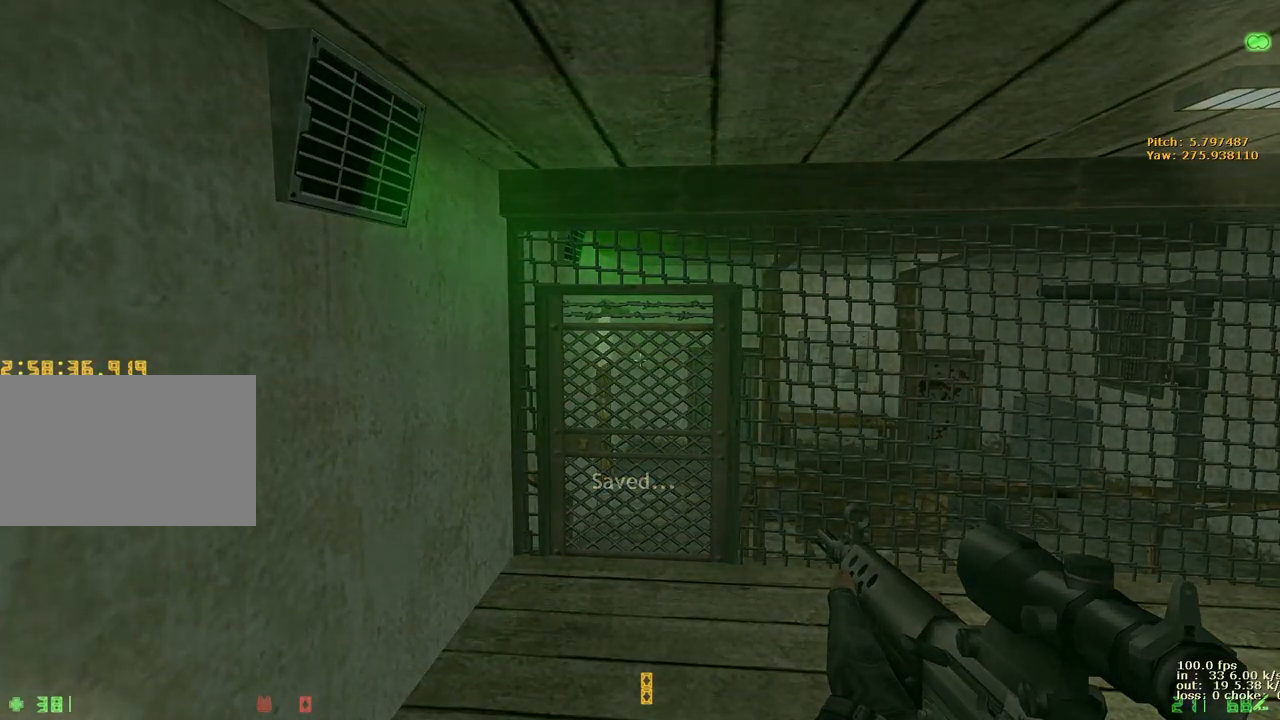
{"keys": [], "events": [[267, "v", "down"], [450, "v", "up"]]}
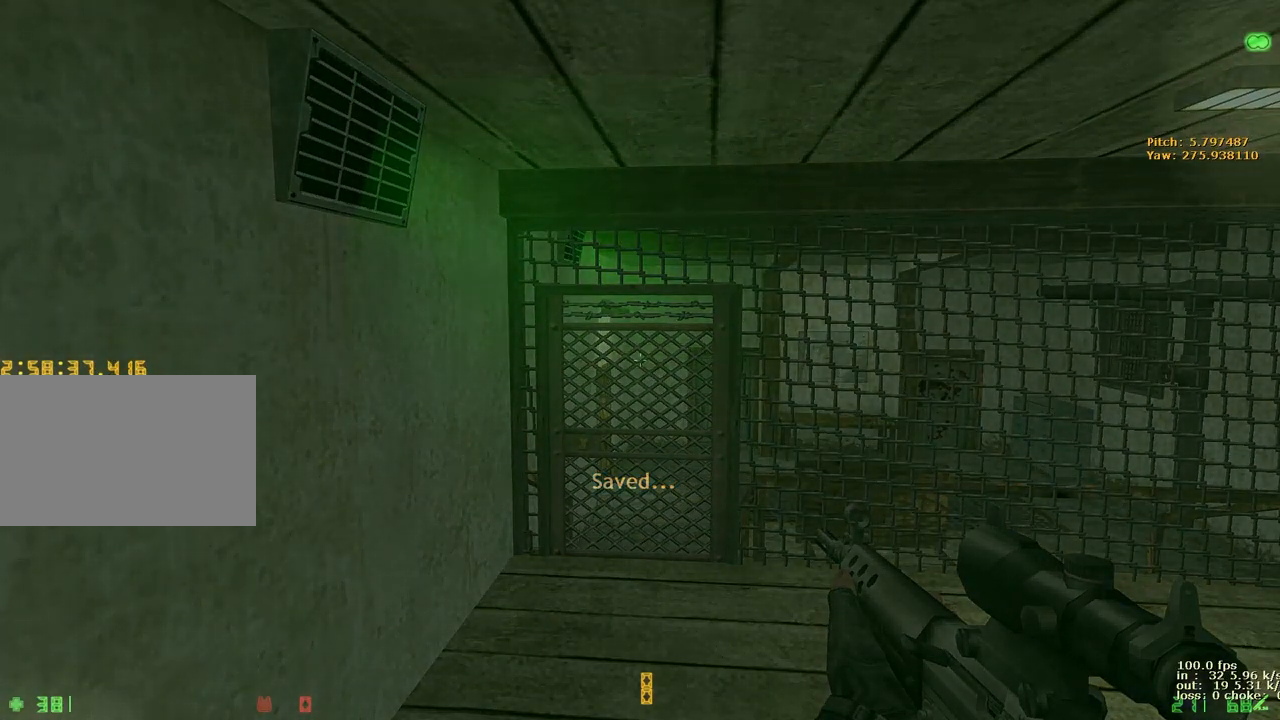
{"keys": [], "events": [[383, "v", "down"], [467, "v", "up"]]}
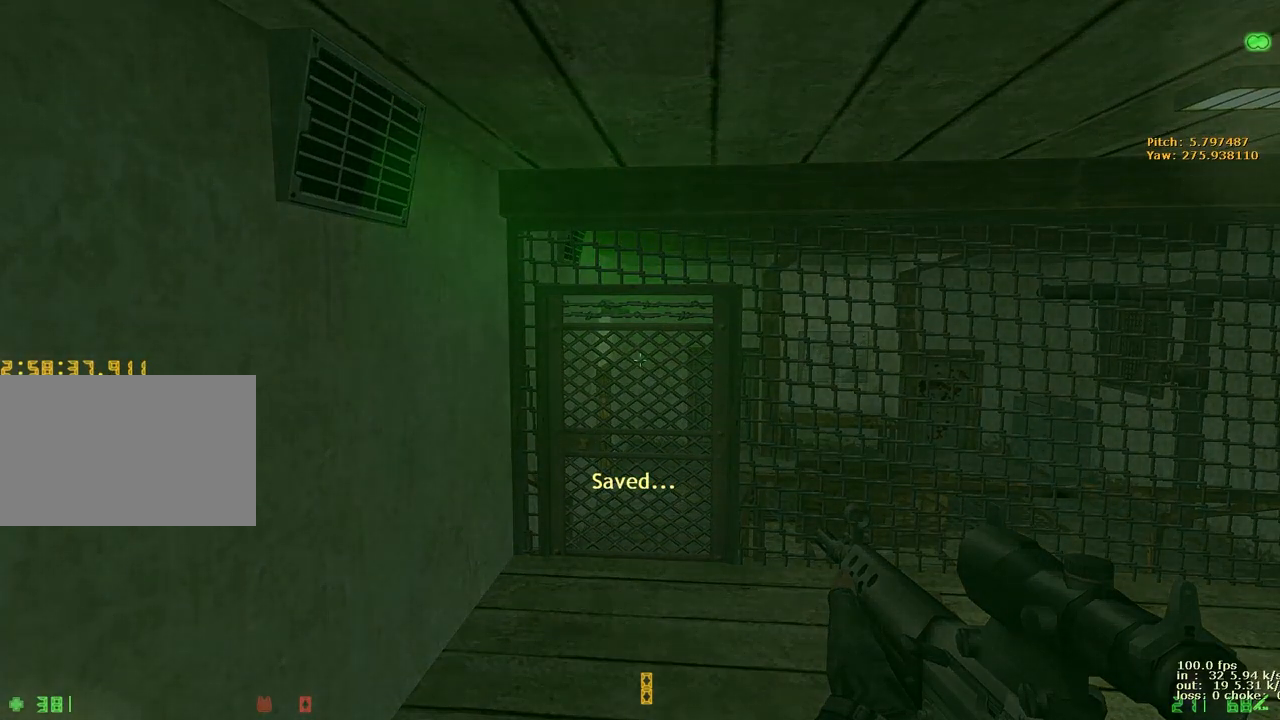
{"keys": [], "events": [[100, "v", "down"], [200, "v", "up"], [250, "v", "down"], [333, "v", "up"], [383, "v", "down"], [483, "v", "up"]]}
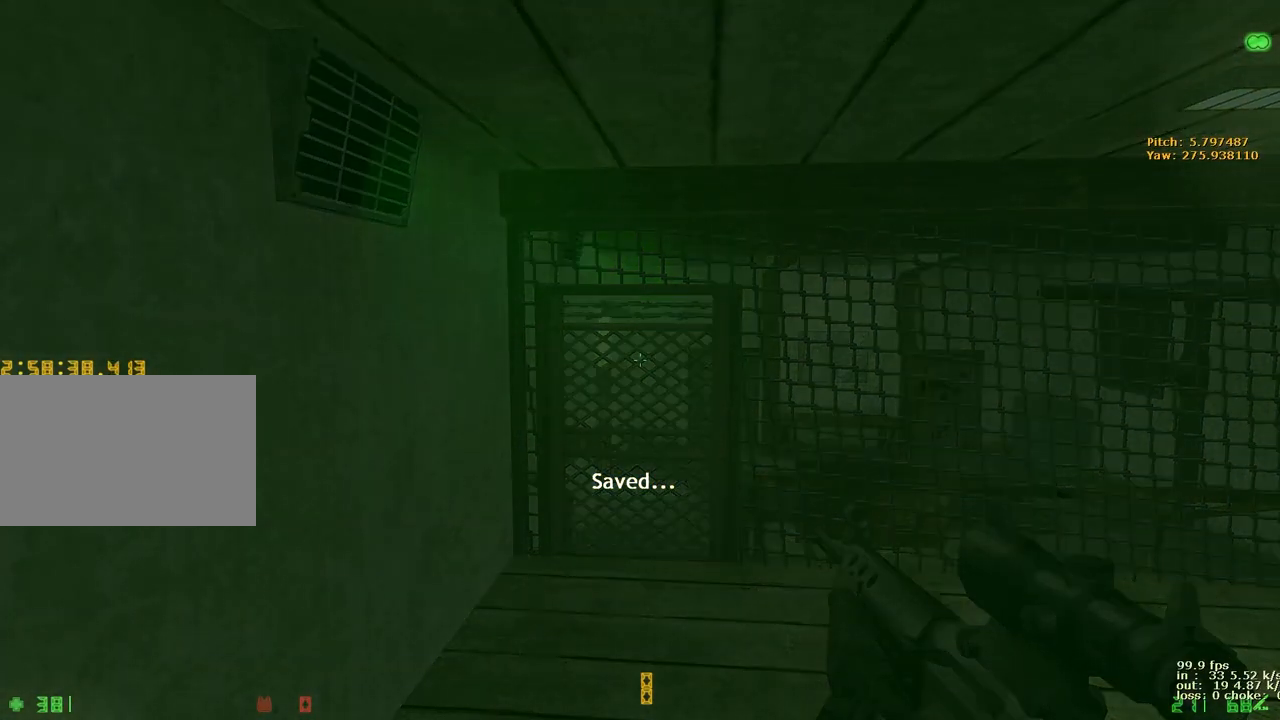
{"keys": [], "events": [[33, "v", "down"], [133, "v", "up"], [167, "v", "down"], [317, "v", "up"], [350, "v", "down"], [450, "v", "up"]]}
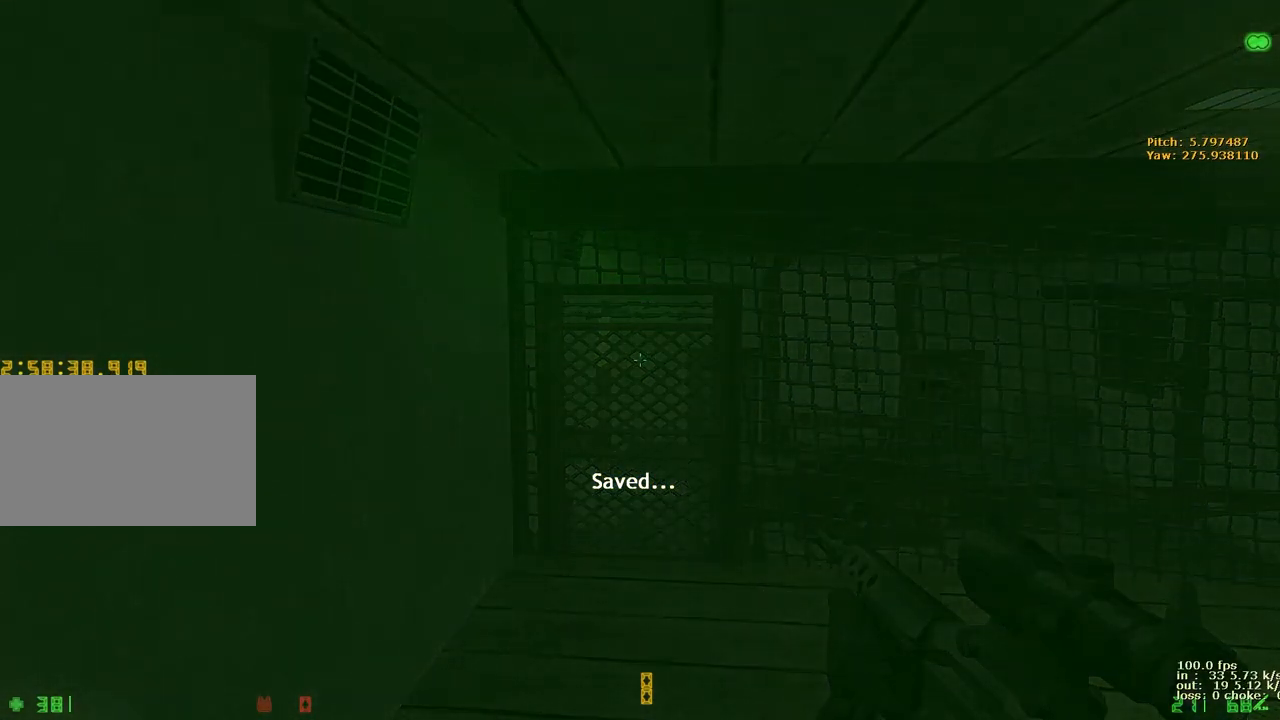
{"keys": [], "events": [[233, "v", "down"], [317, "v", "up"]]}
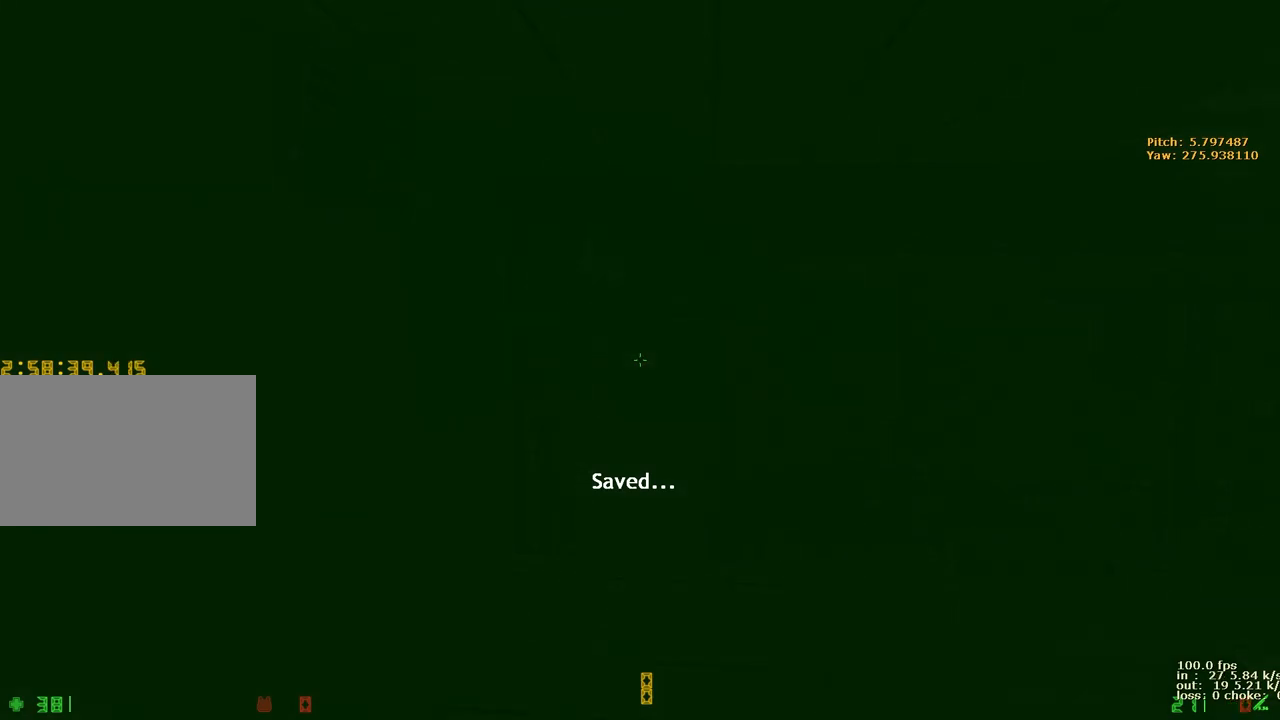
{"keys": [], "events": []}
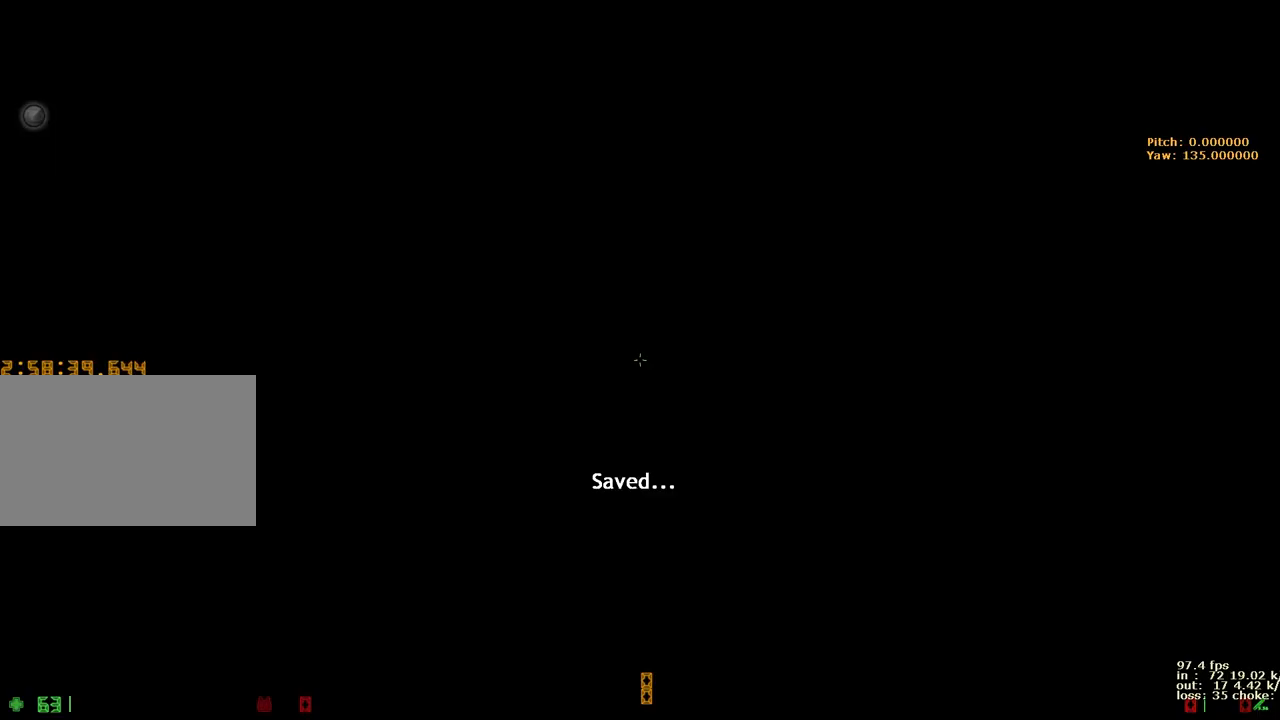
{"keys": [], "events": []}
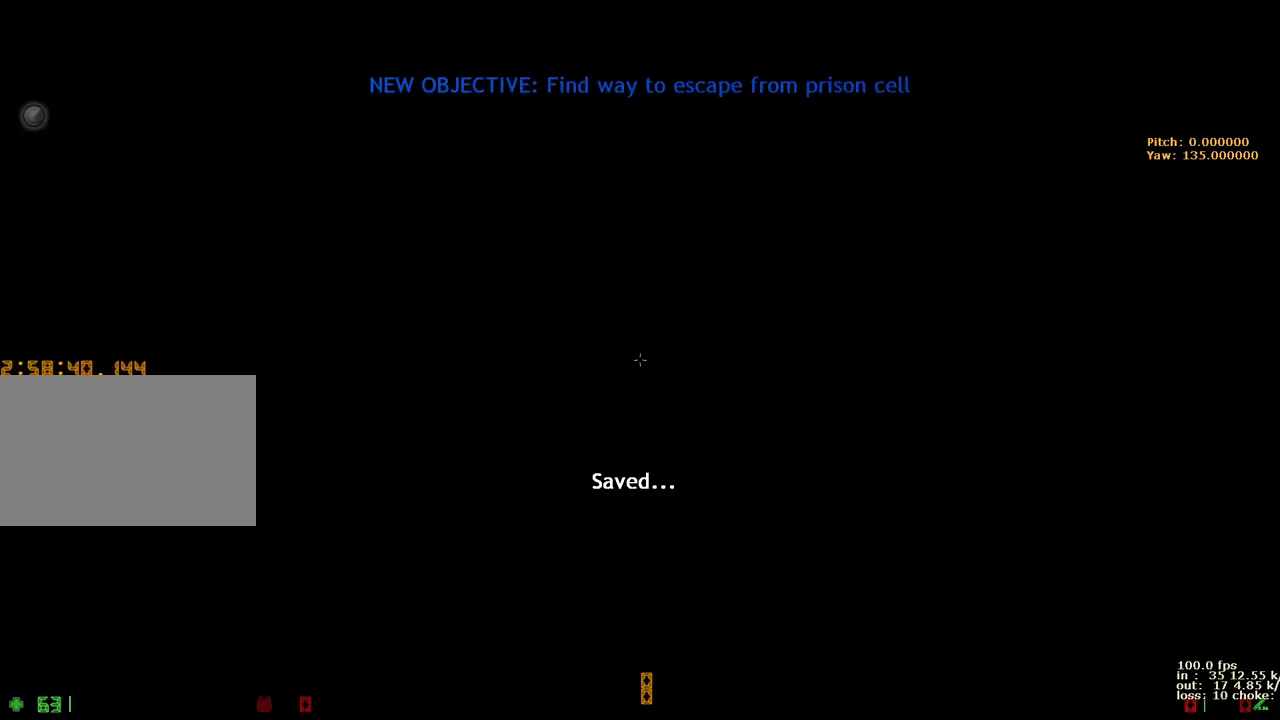
{"keys": [], "events": []}
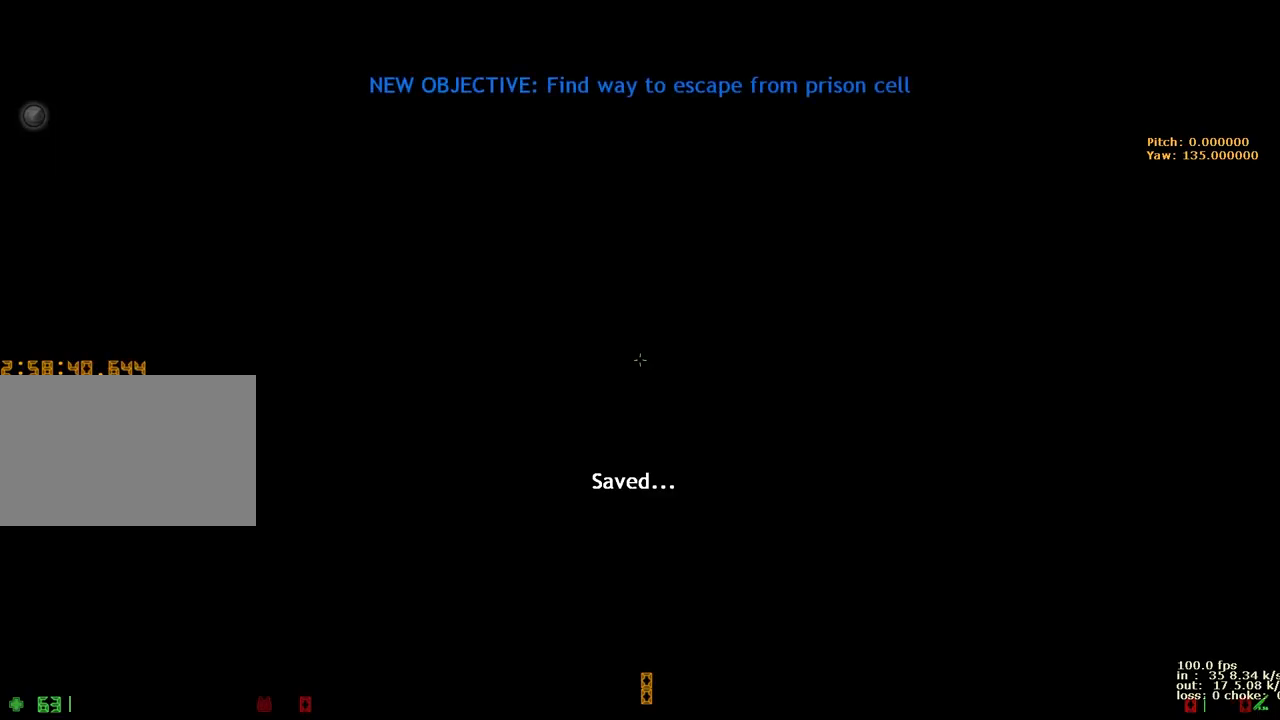
{"keys": [], "events": []}
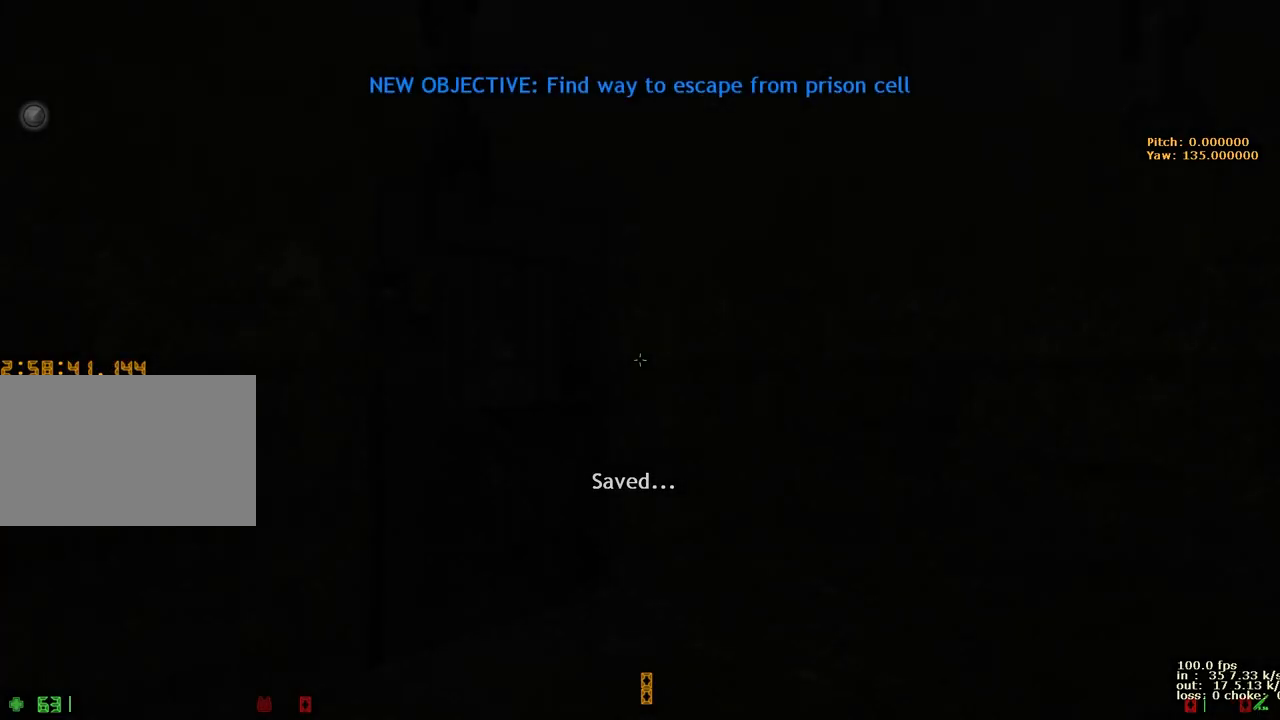
{"keys": [], "events": []}
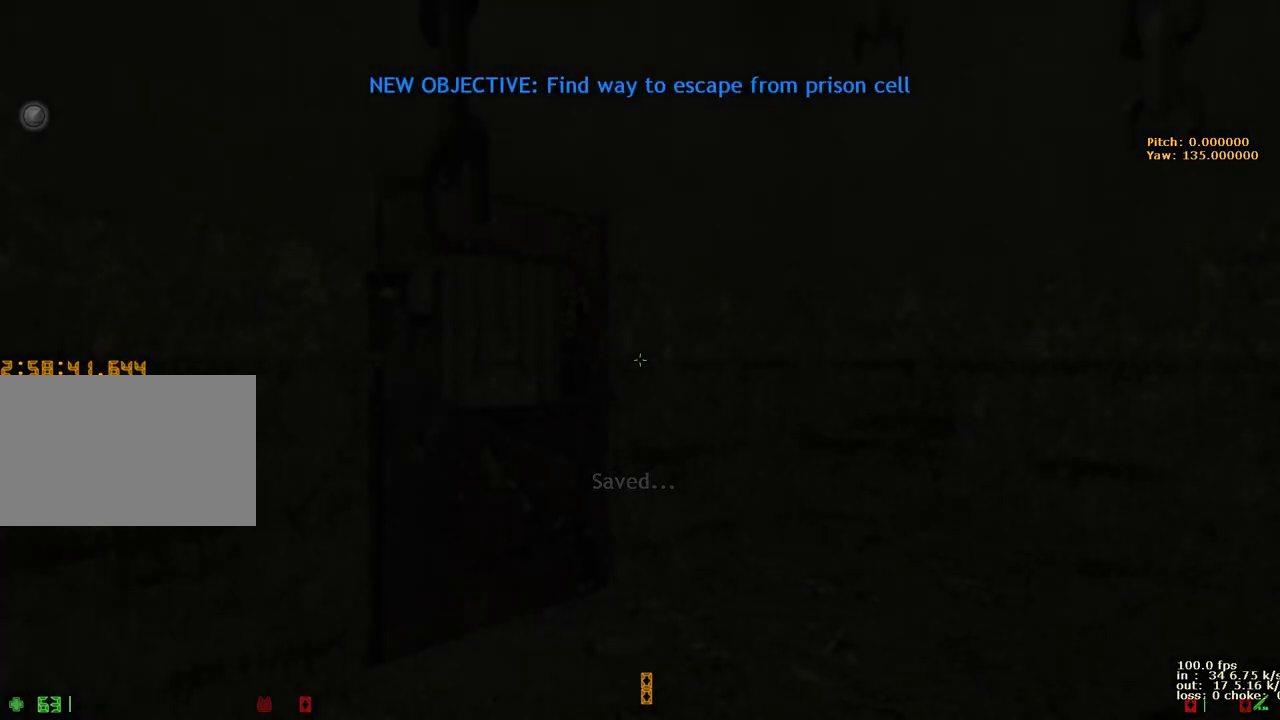
{"keys": [], "events": []}
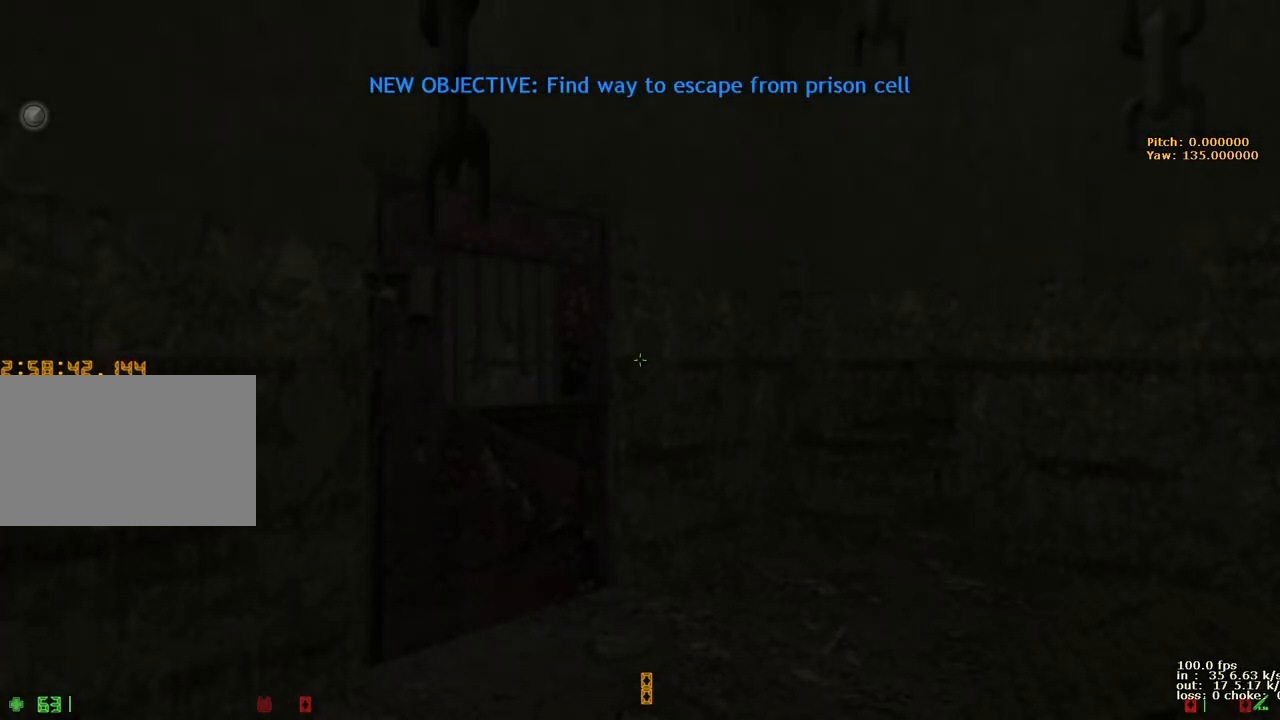
{"keys": ["d", "w"], "events": [[233, "d", "down"], [233, "w", "down"]]}
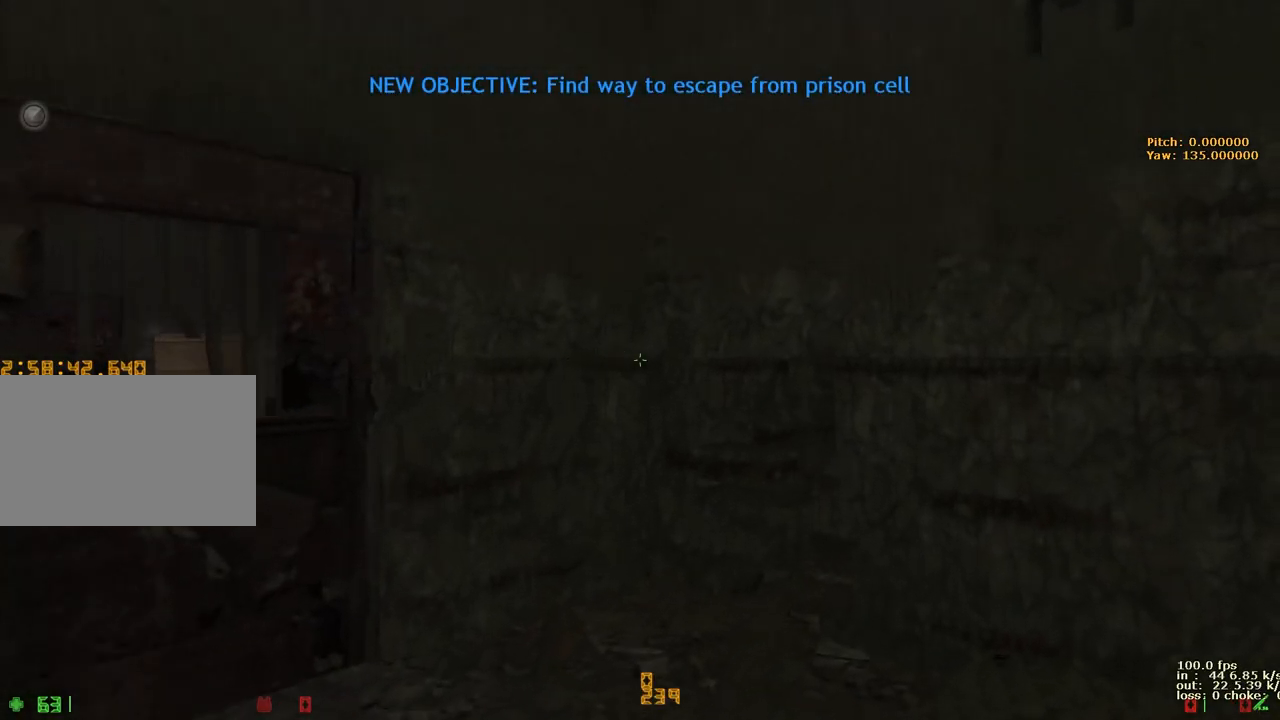
{"keys": ["ctrl", "w"], "events": [[217, "d", "up"], [300, "ctrl", "down"]]}
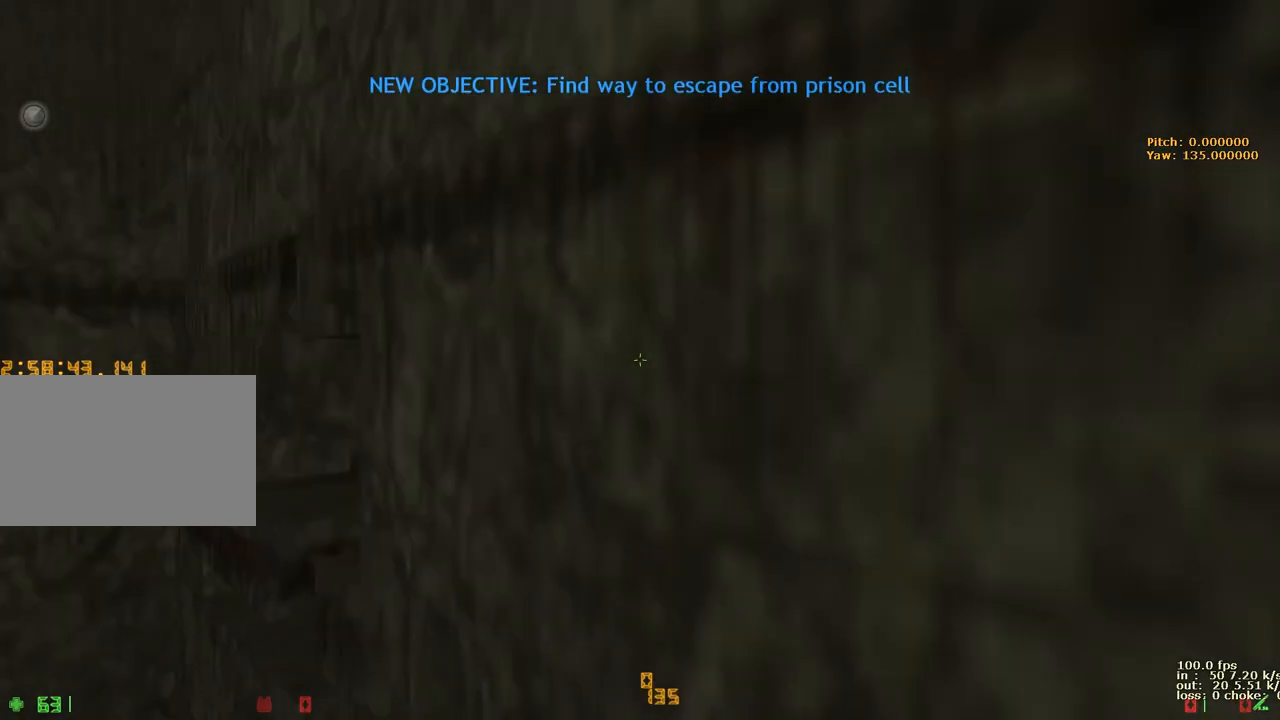
{"keys": ["ctrl", "d", "w"], "events": [[267, "d", "down"]]}
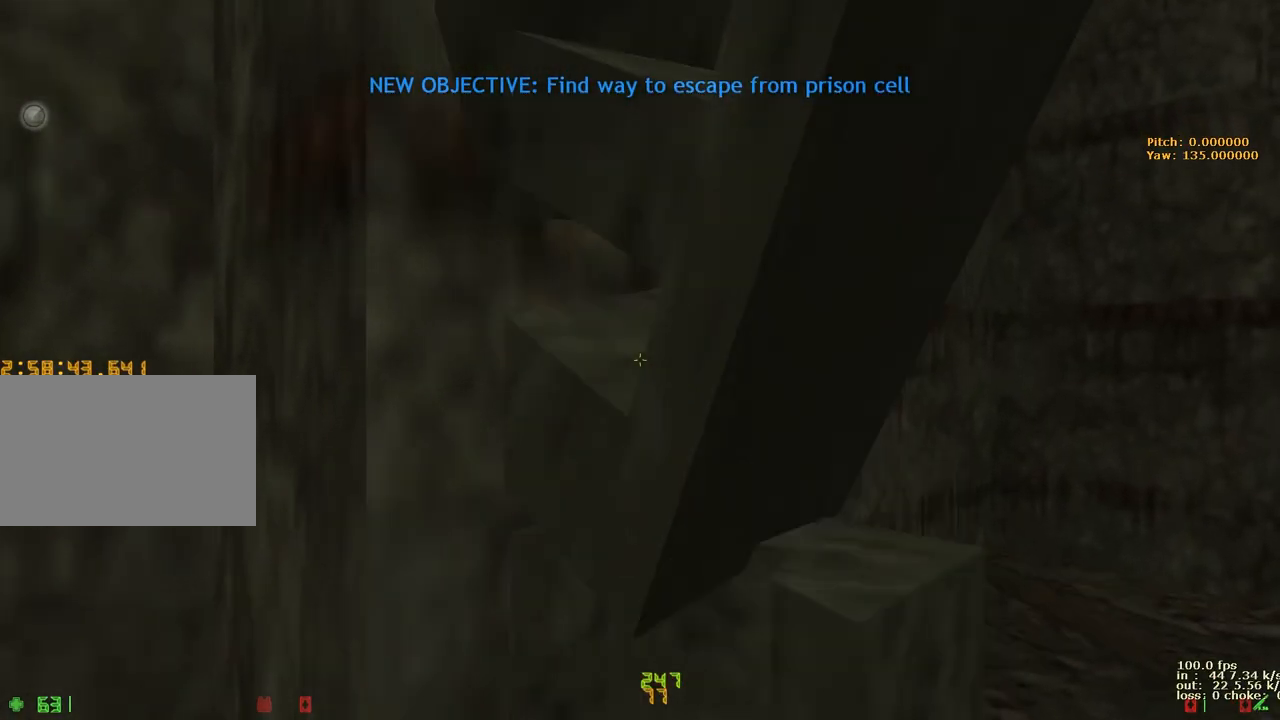
{"keys": ["d", "s"], "events": [[283, "w", "up"], [333, "ctrl", "up"], [417, "s", "down"]]}
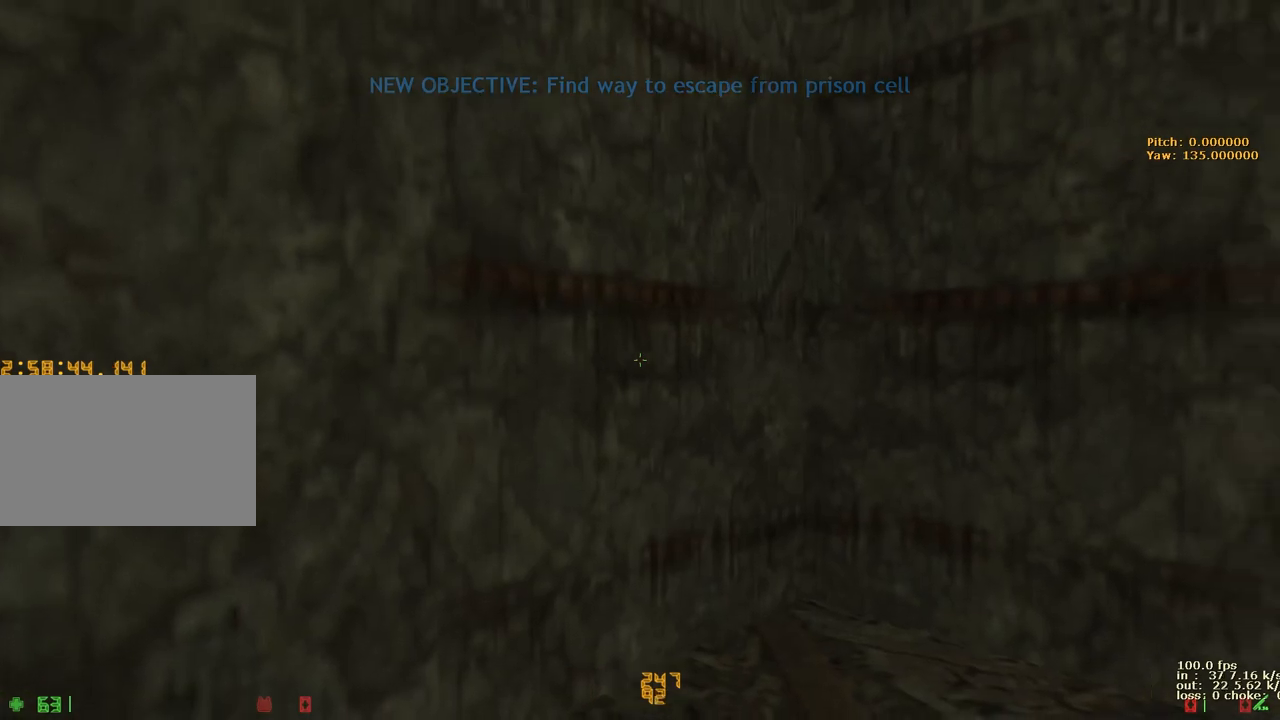
{"keys": ["a", "ctrl", "w"], "events": [[300, "s", "up"], [333, "d", "up"], [383, "w", "down"], [483, "a", "down"], [483, "ctrl", "down"]]}
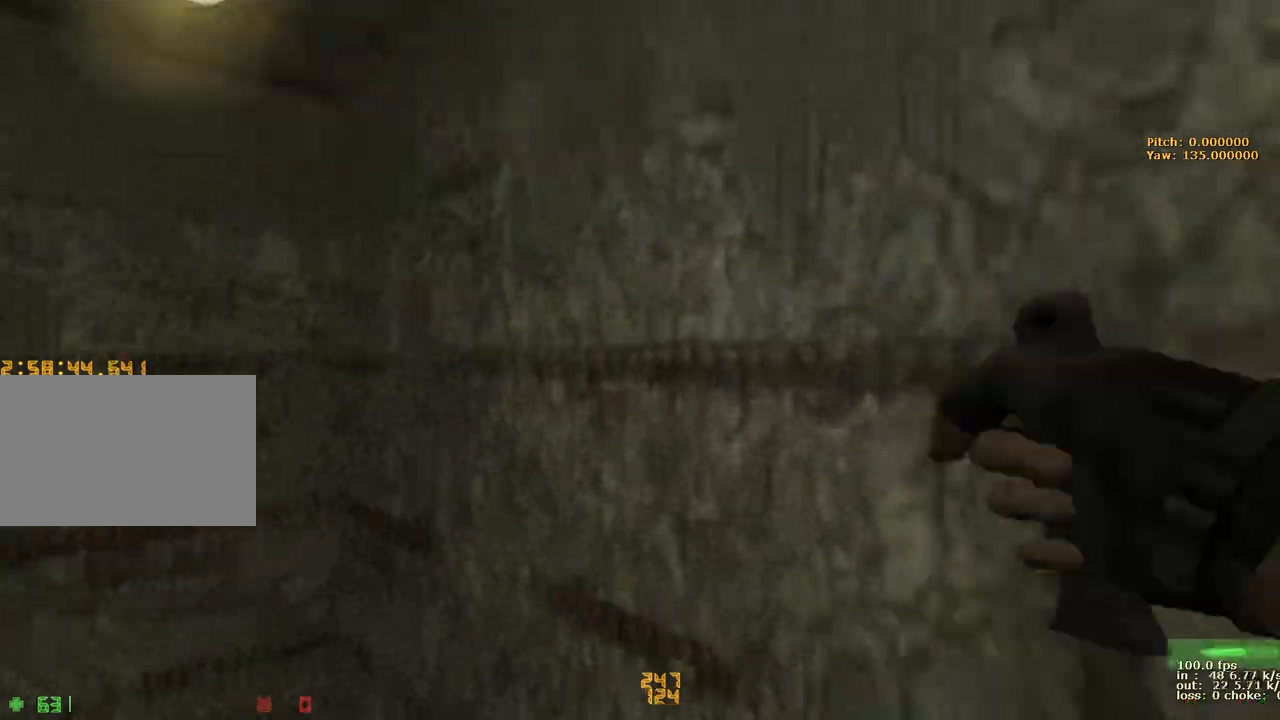
{"keys": ["a", "ctrl", "s"], "events": [[117, "w", "up"], [267, "s", "down"]]}
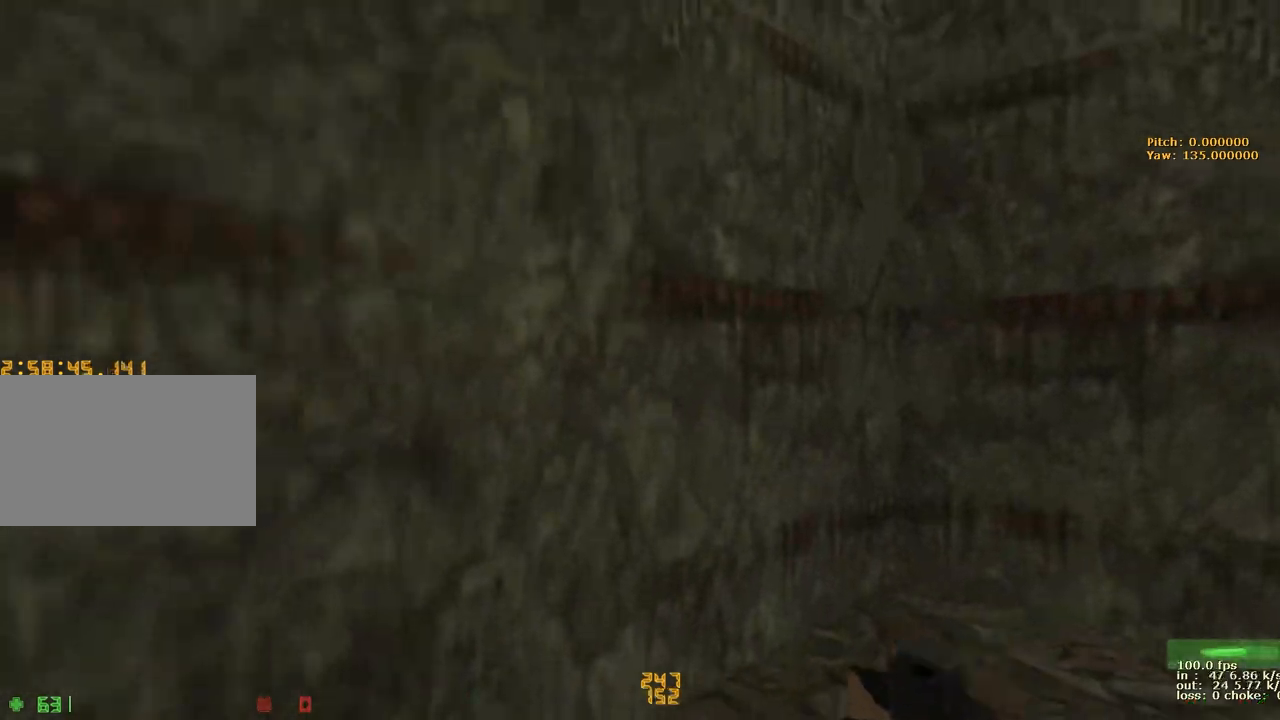
{"keys": ["a", "s"], "events": [[133, "a", "up"], [467, "a", "down"], [467, "ctrl", "up"]]}
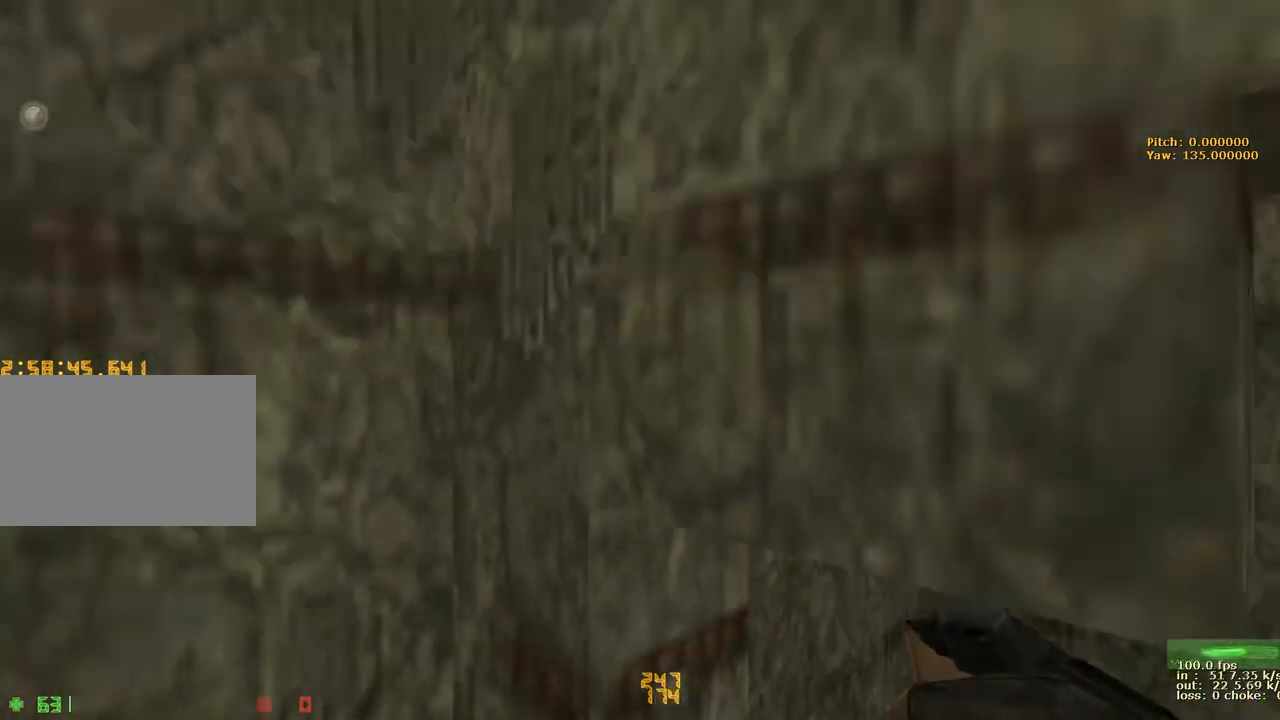
{"keys": ["a", "s"], "events": []}
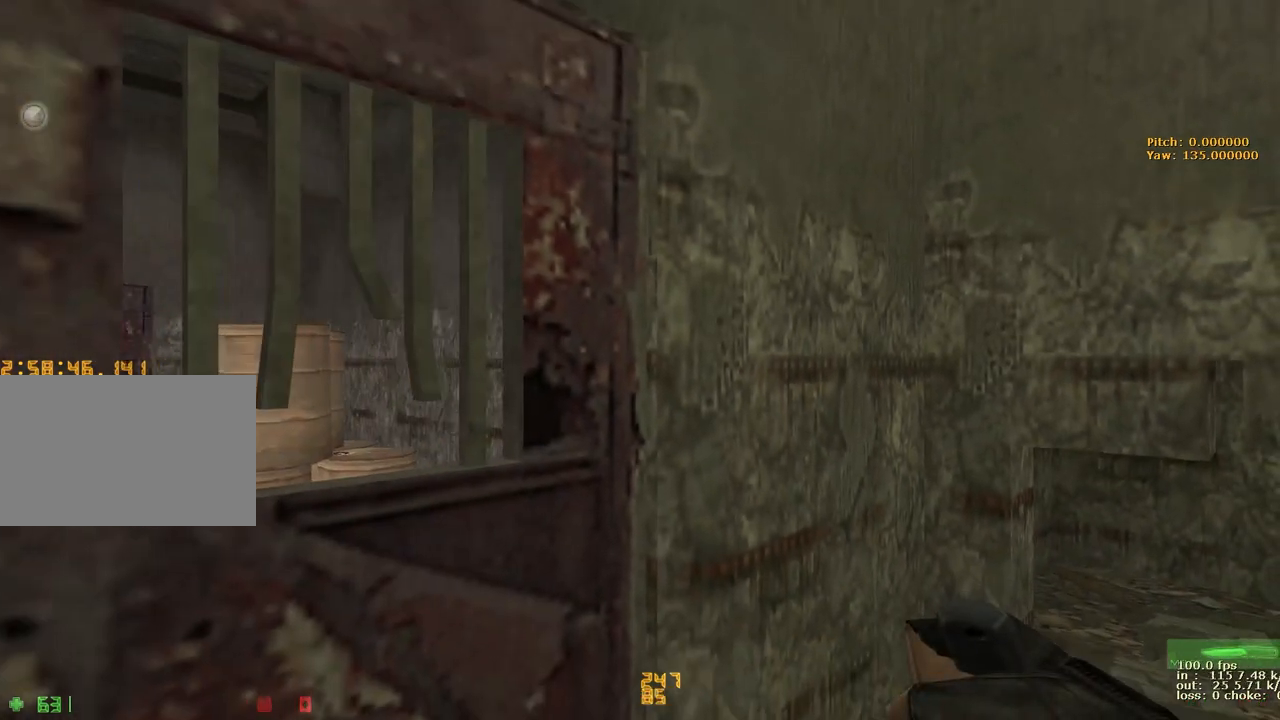
{"keys": ["b"], "events": [[33, "e", "down"], [133, "e", "up"], [183, "s", "up"], [217, "a", "up"], [450, "b", "down"]]}
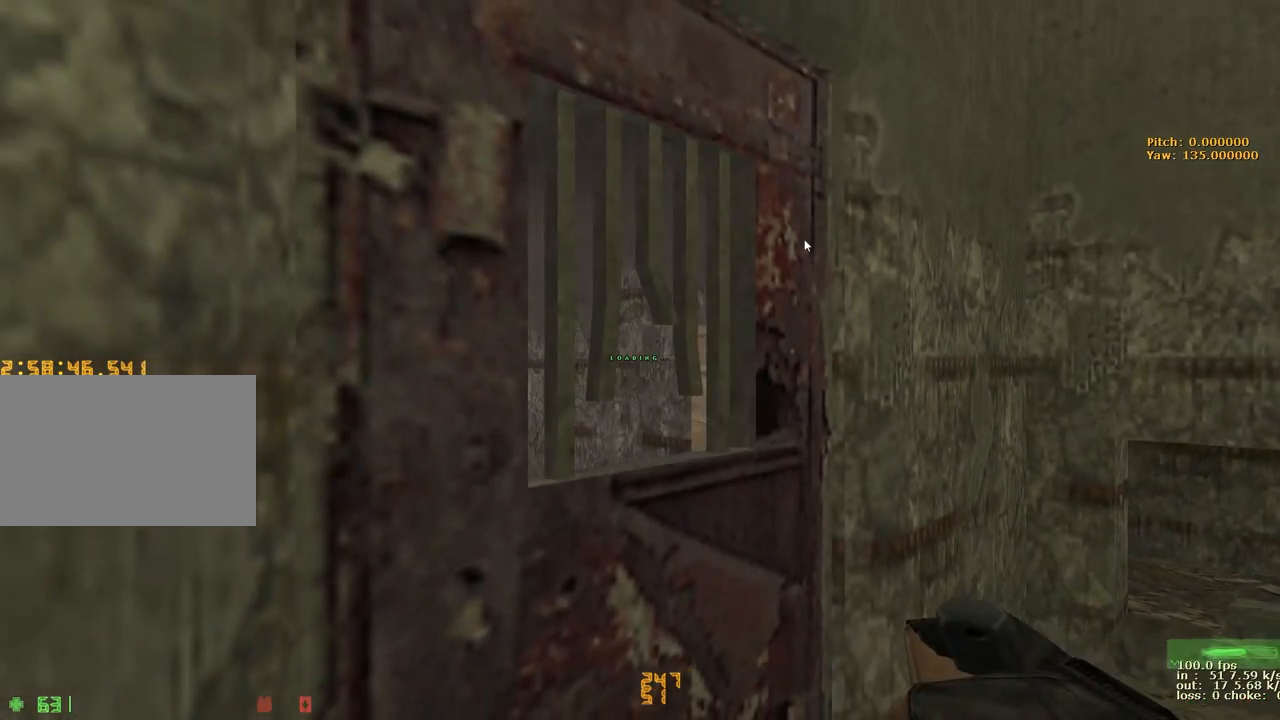
{"keys": [], "events": [[83, "b", "up"]]}
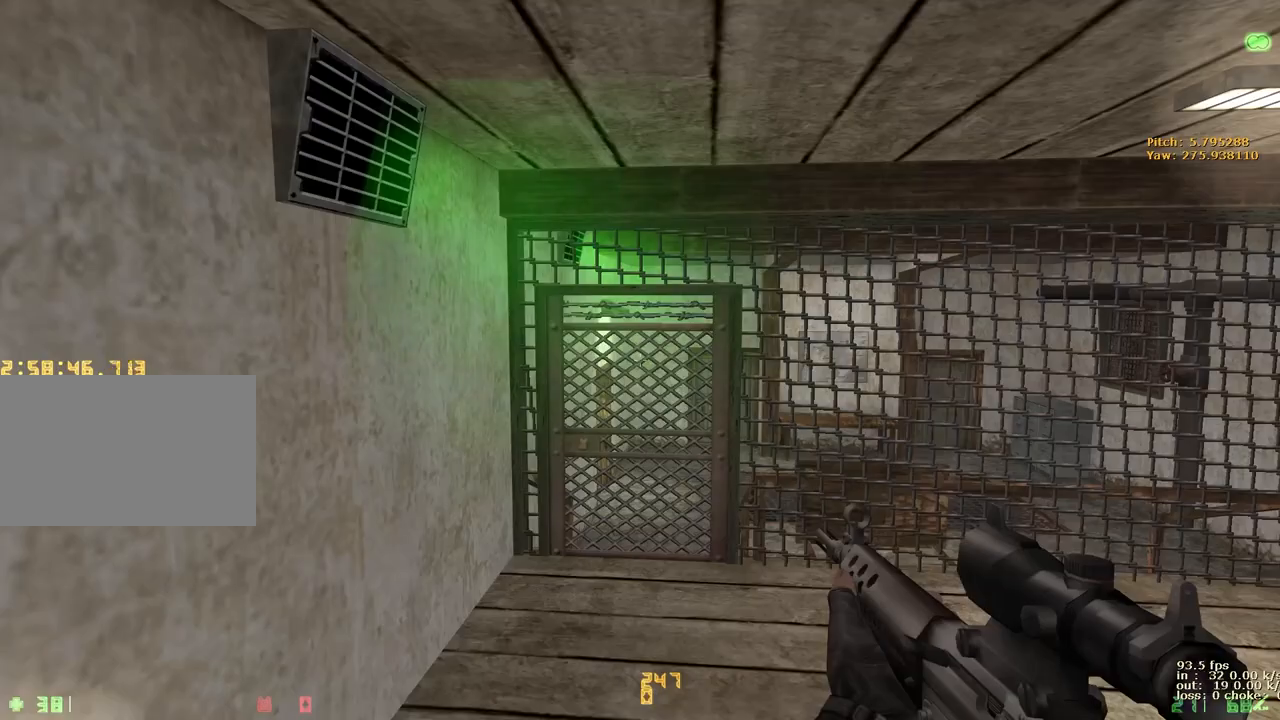
{"keys": ["d", "w"], "events": [[67, "d", "down"], [67, "w", "down"]]}
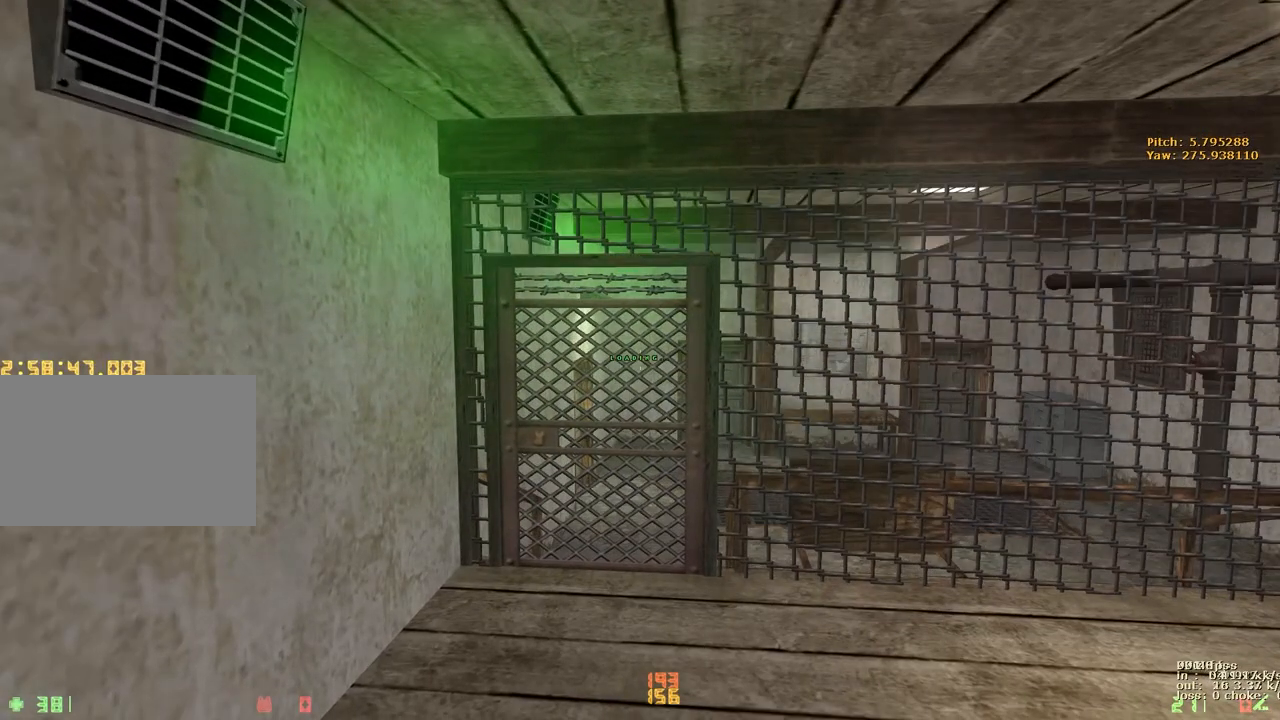
{"keys": ["d", "w"], "events": []}
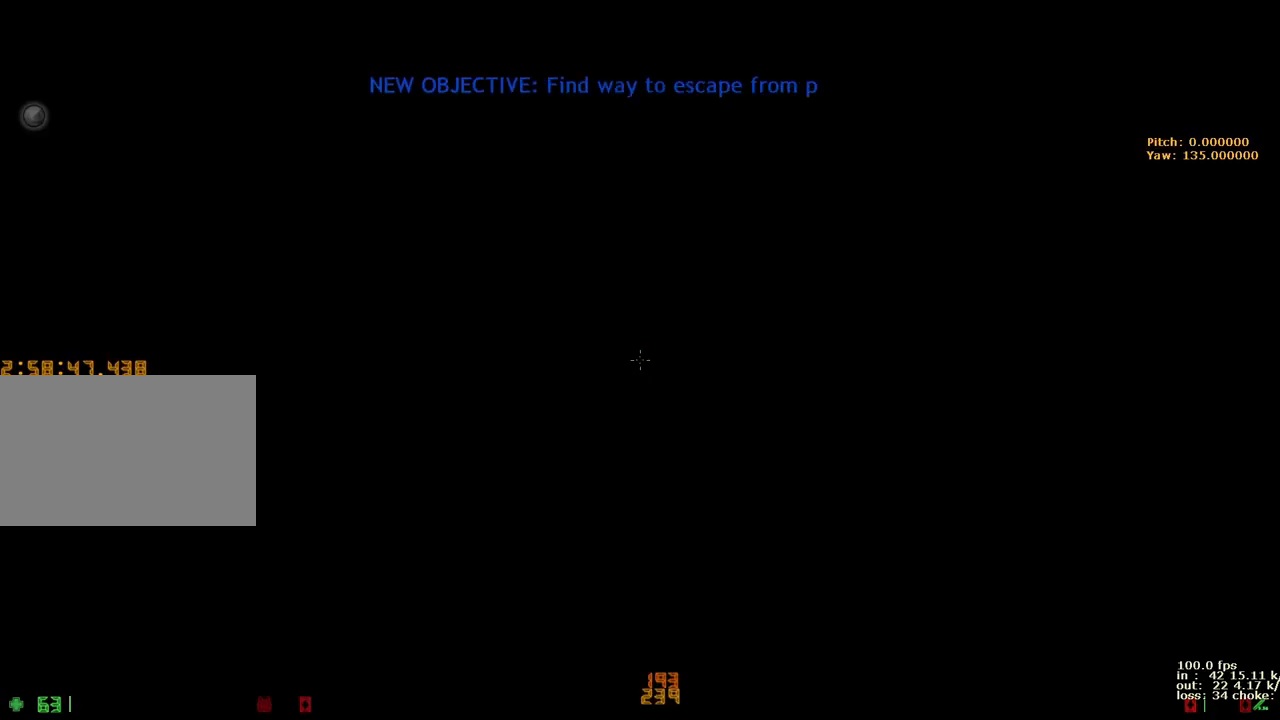
{"keys": ["ctrl", "w"], "events": [[50, "d", "up"], [150, "ctrl", "down"]]}
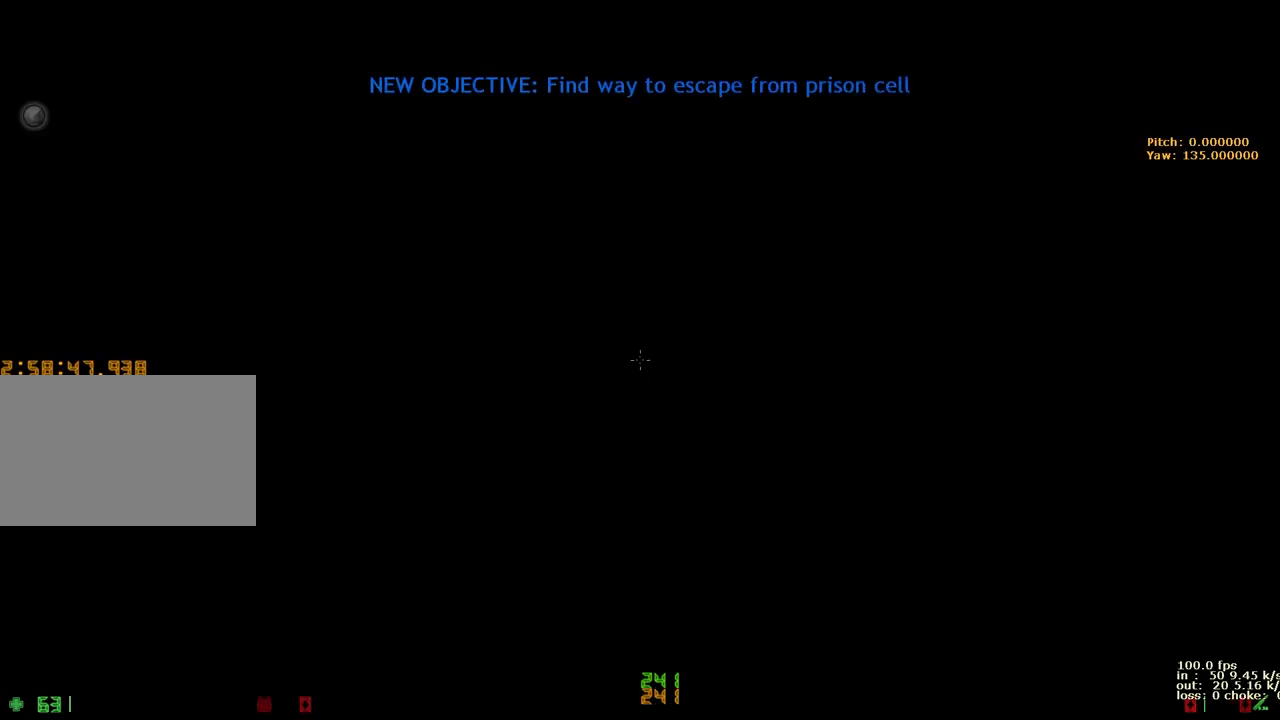
{"keys": ["d"], "events": [[117, "d", "down"], [217, "w", "up"], [367, "ctrl", "up"]]}